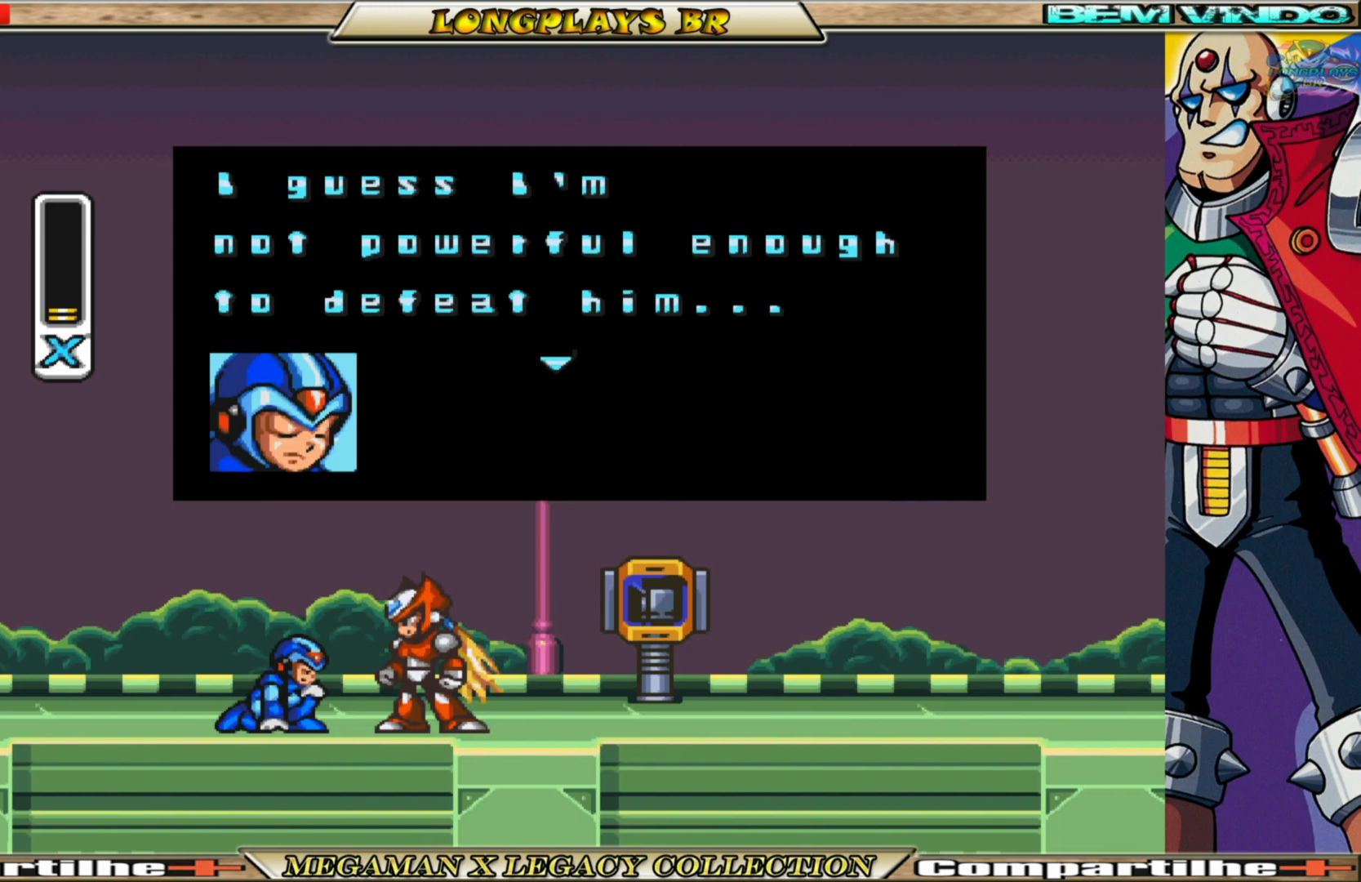
Gameplay with a controller (Xbox layout); each line is a JSON object with the inputs held at the frame after it. "events" lists button and stick changes between this image and that frame as [ms after this image, input, new state], when the widget could be followed in between.
{"buttons": ["A"], "left_stick": "center", "right_stick": "center", "events": [[367, "A", "down"]]}
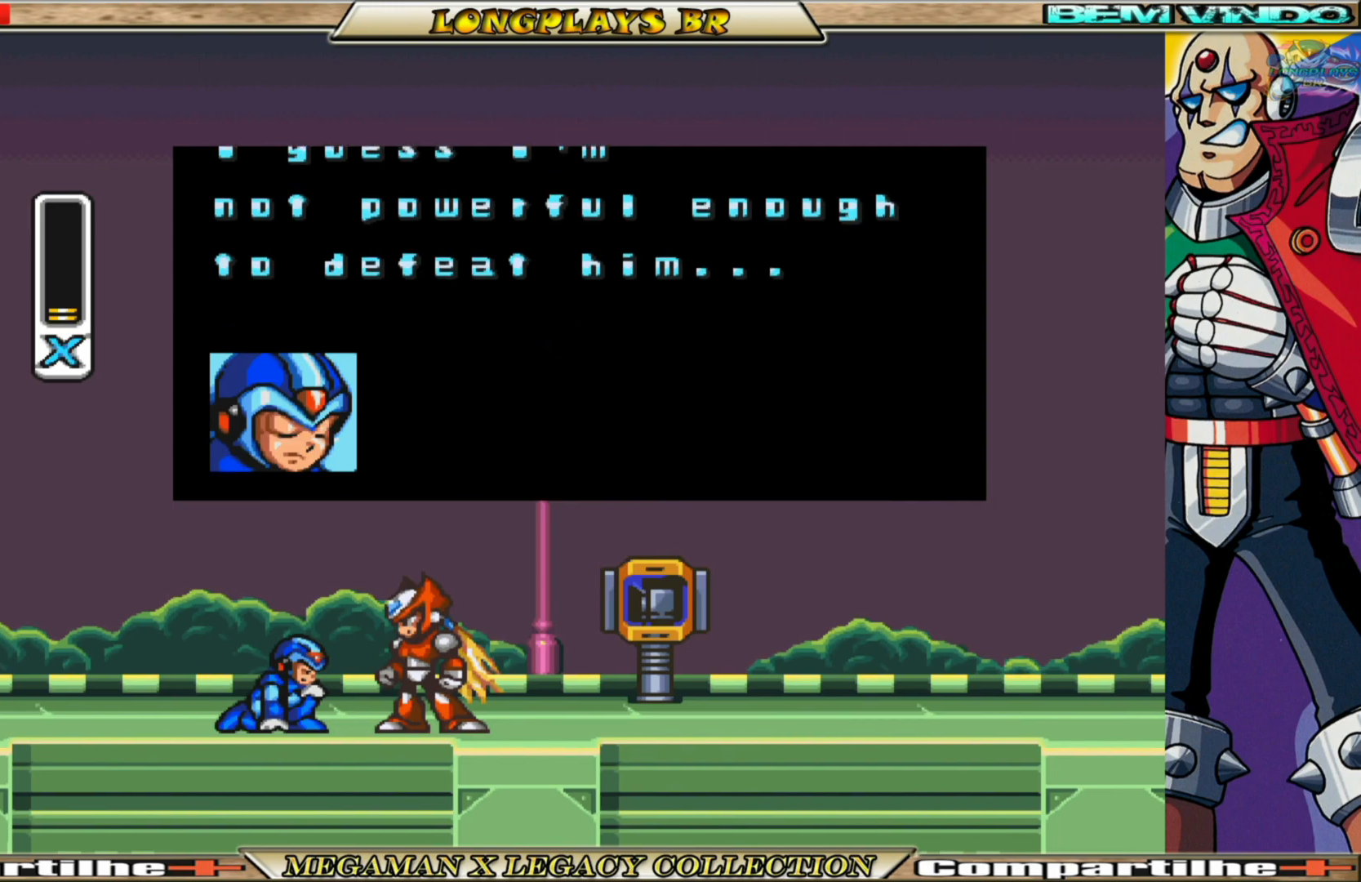
{"buttons": [], "left_stick": "center", "right_stick": "center", "events": [[33, "A", "up"]]}
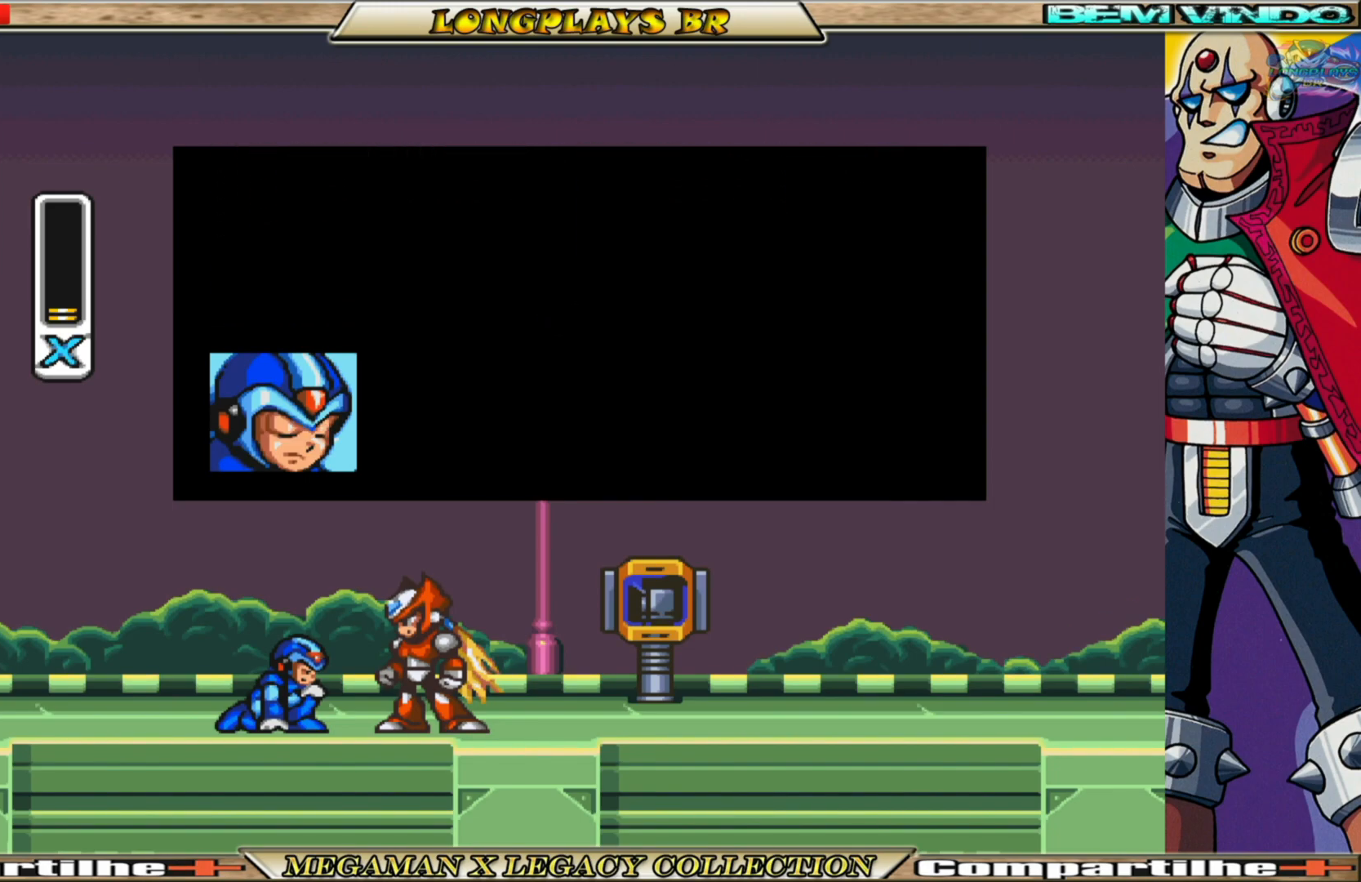
{"buttons": [], "left_stick": "center", "right_stick": "center", "events": []}
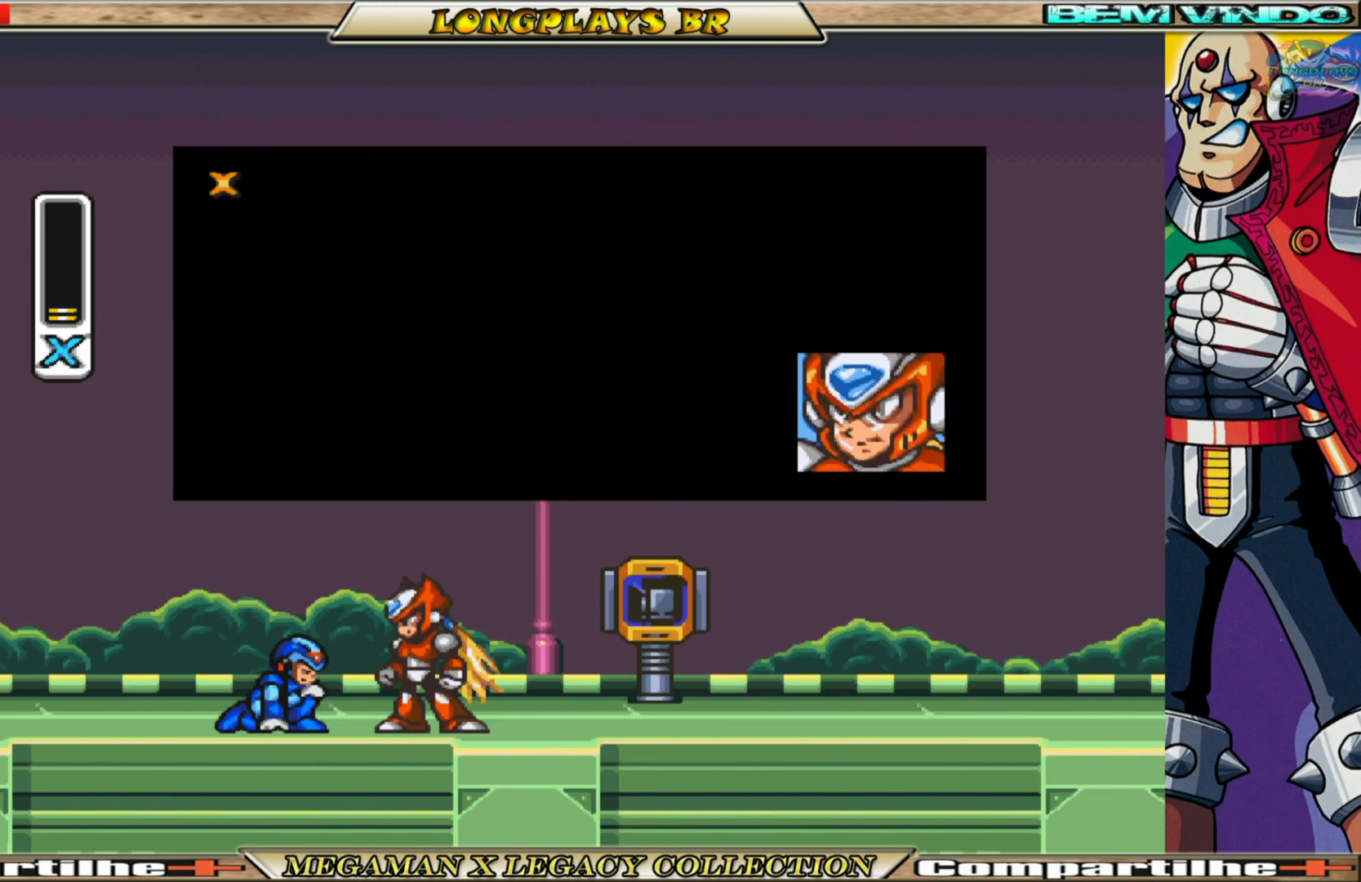
{"buttons": [], "left_stick": "center", "right_stick": "center", "events": []}
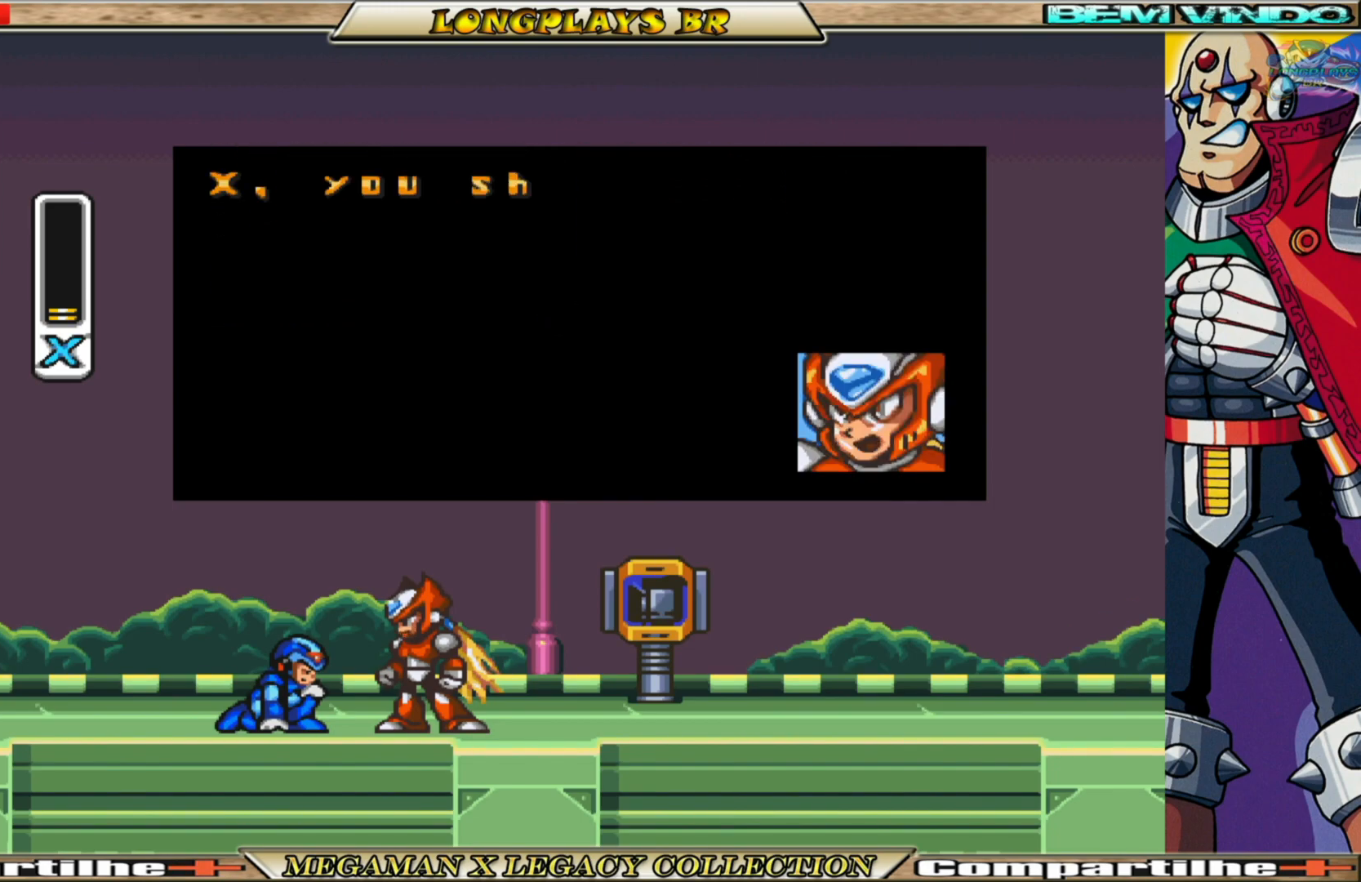
{"buttons": [], "left_stick": "center", "right_stick": "center", "events": []}
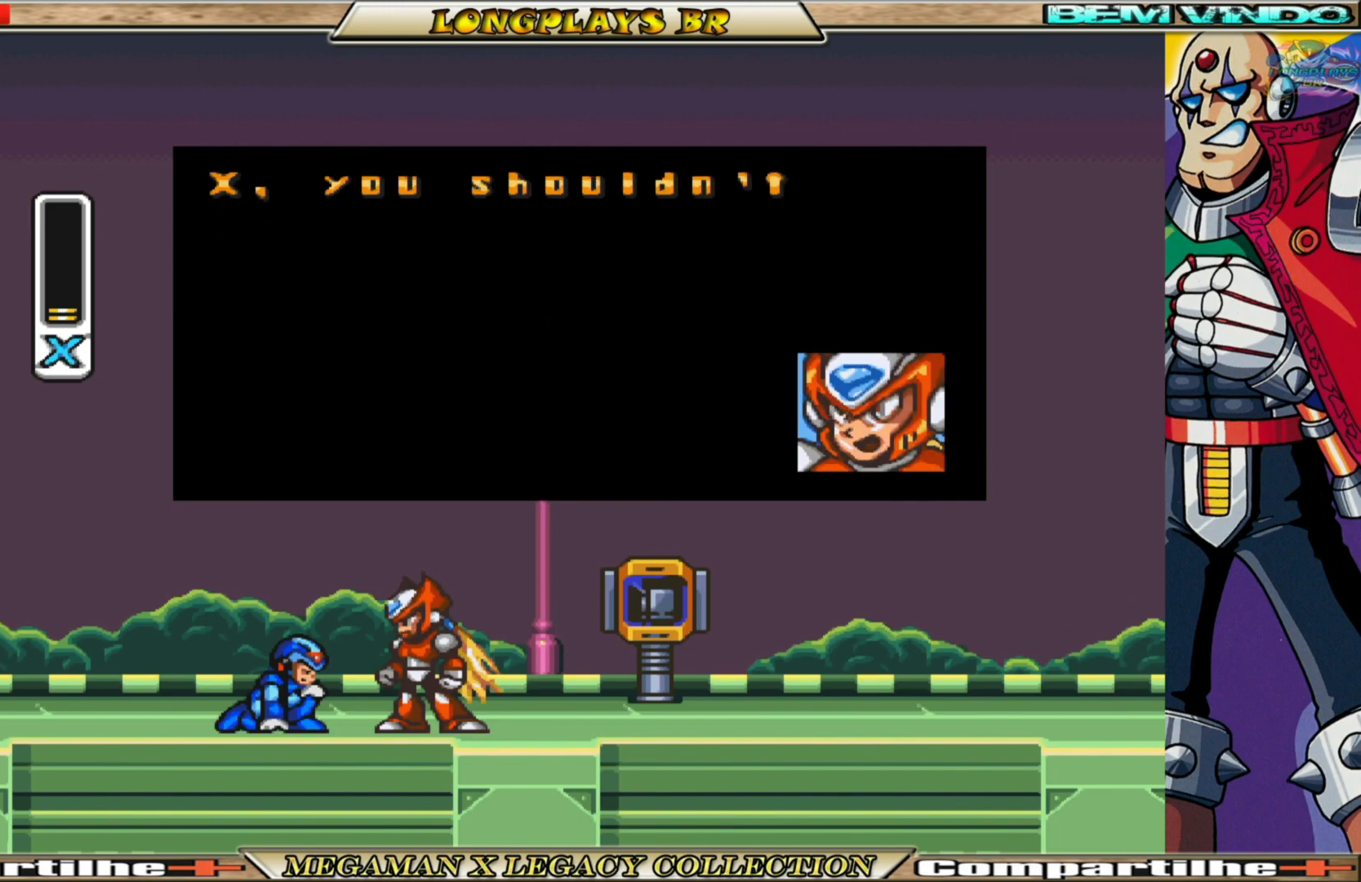
{"buttons": [], "left_stick": "center", "right_stick": "center", "events": []}
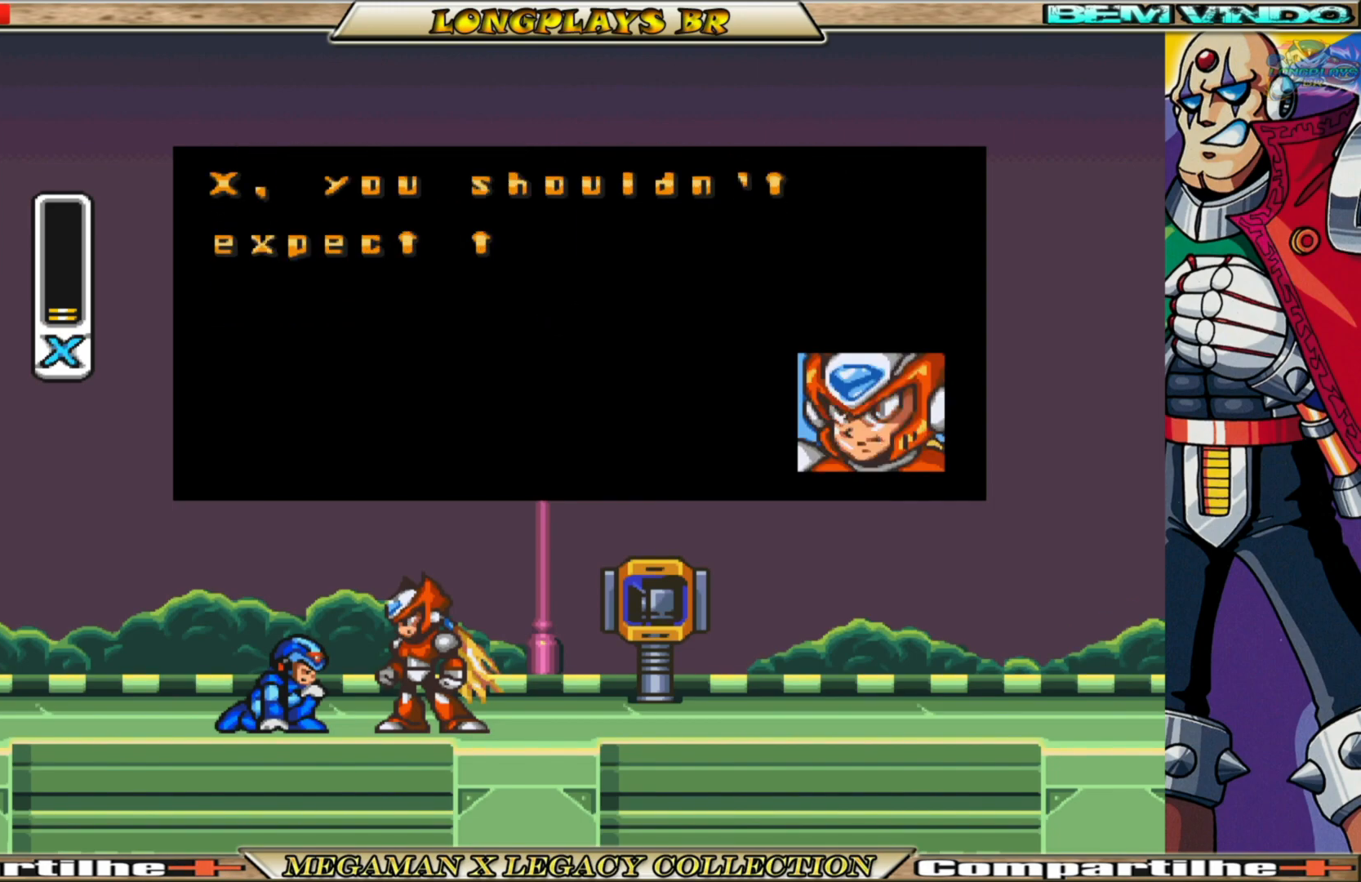
{"buttons": [], "left_stick": "center", "right_stick": "center", "events": []}
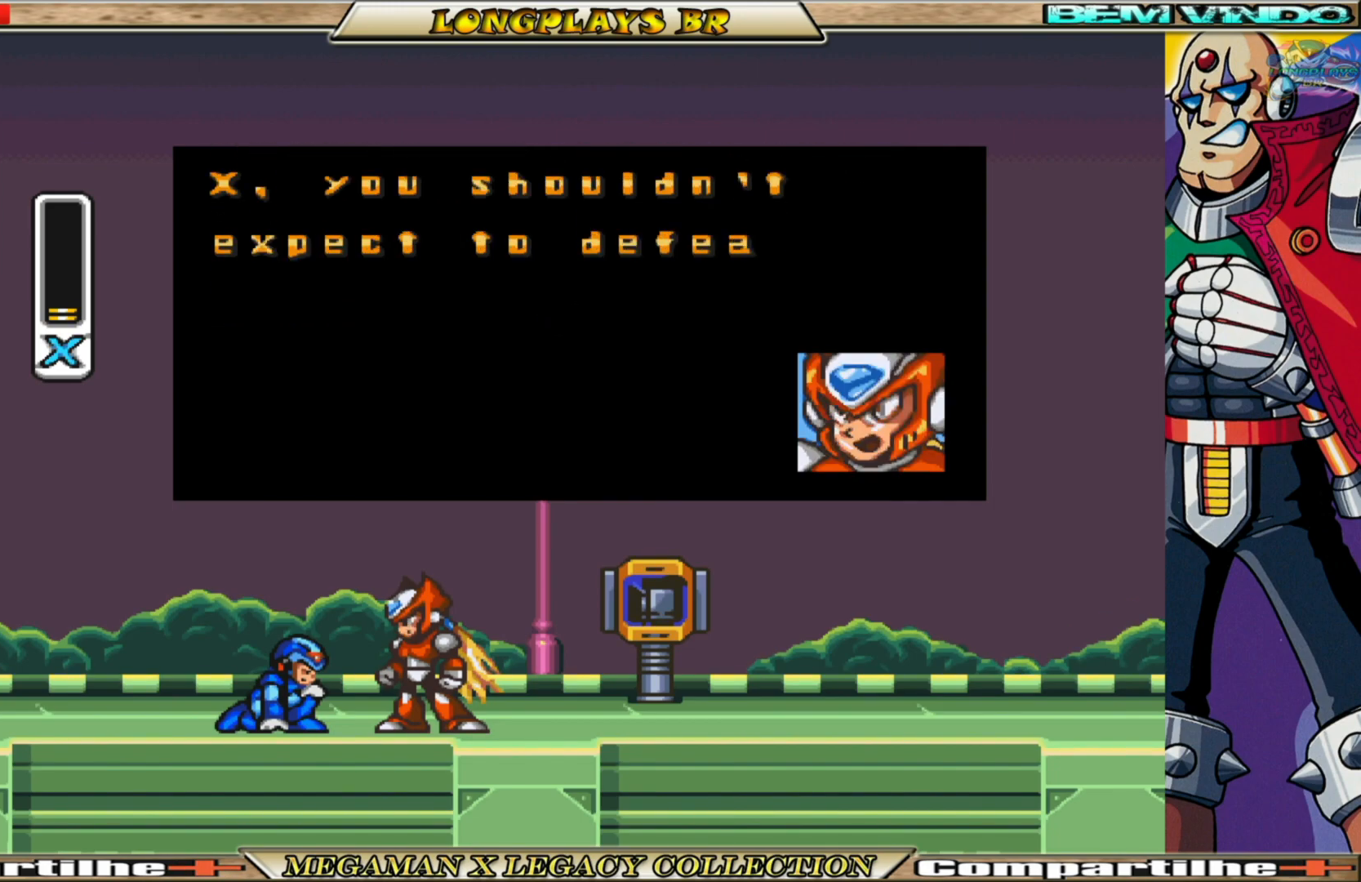
{"buttons": [], "left_stick": "center", "right_stick": "center", "events": []}
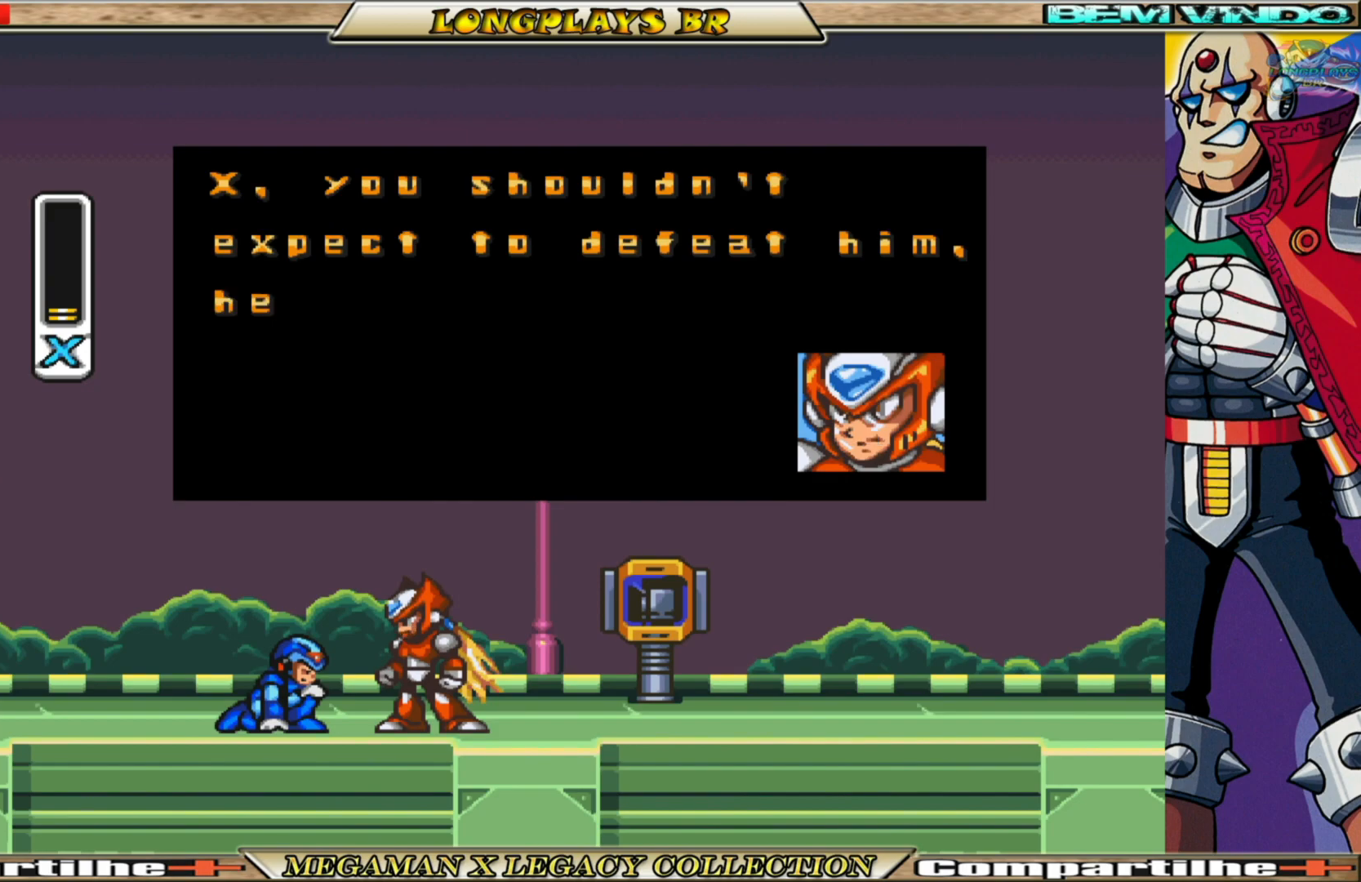
{"buttons": [], "left_stick": "center", "right_stick": "center", "events": []}
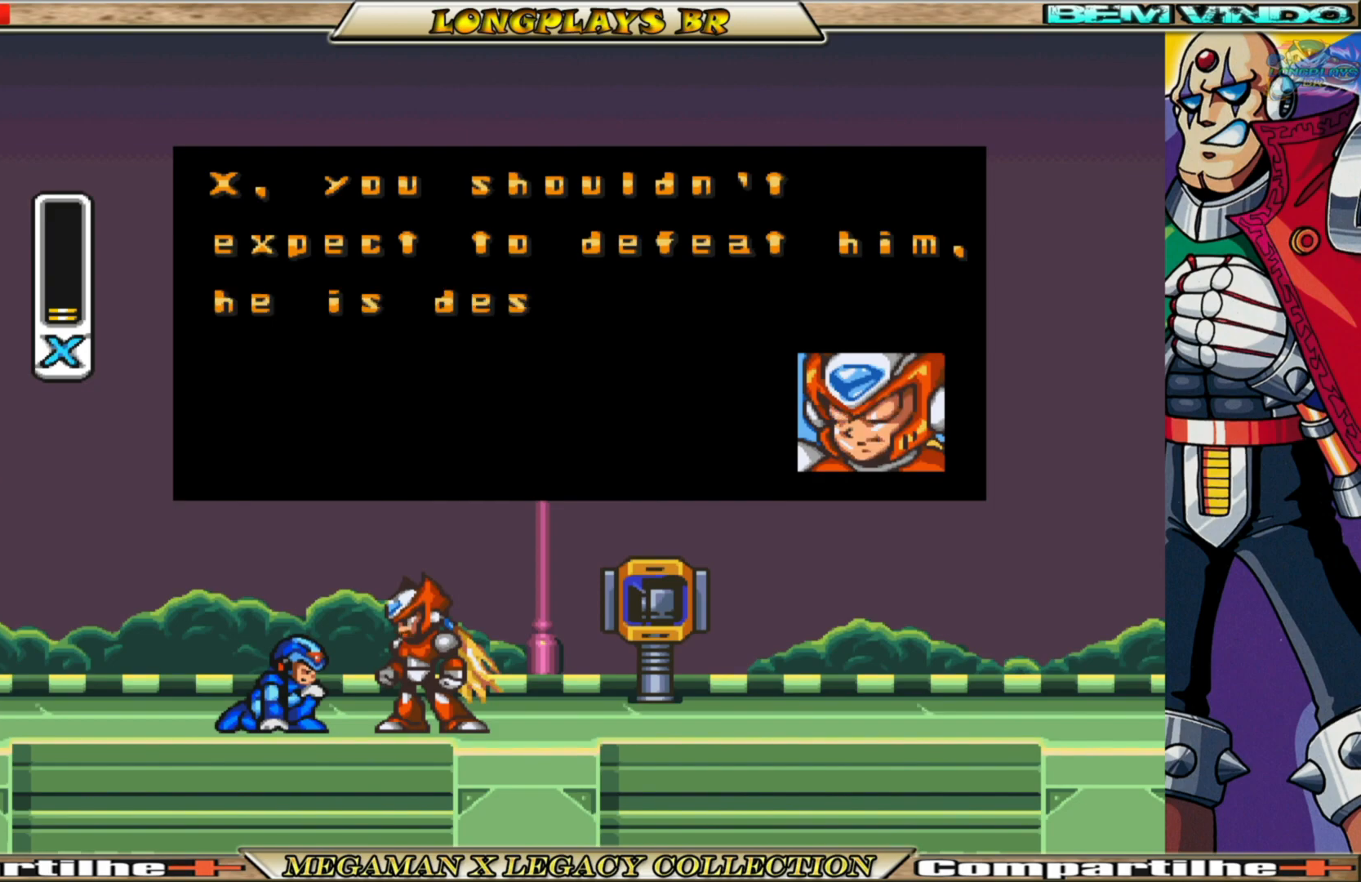
{"buttons": [], "left_stick": "center", "right_stick": "center", "events": []}
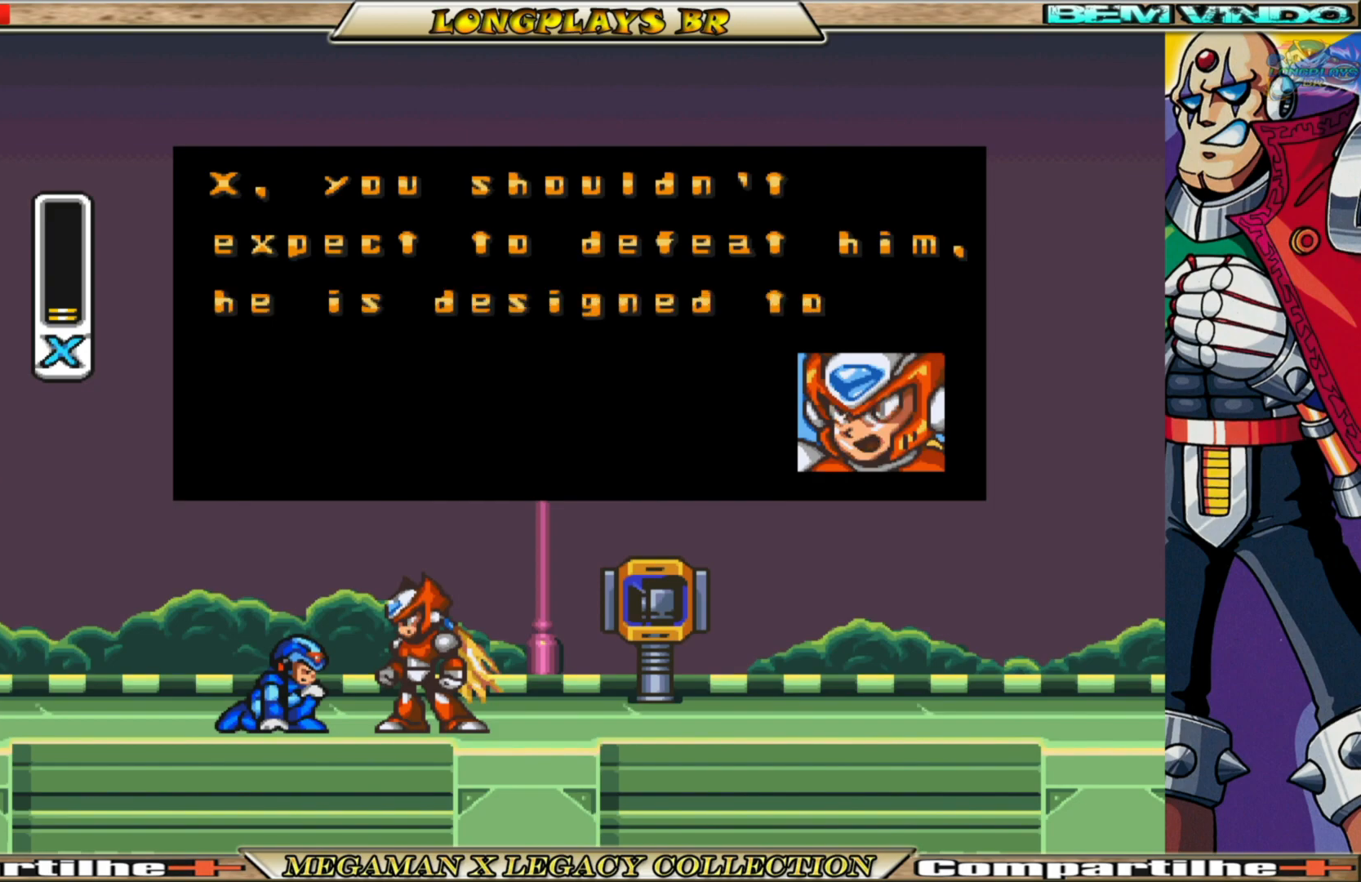
{"buttons": ["A"], "left_stick": "center", "right_stick": "center", "events": [[417, "A", "down"]]}
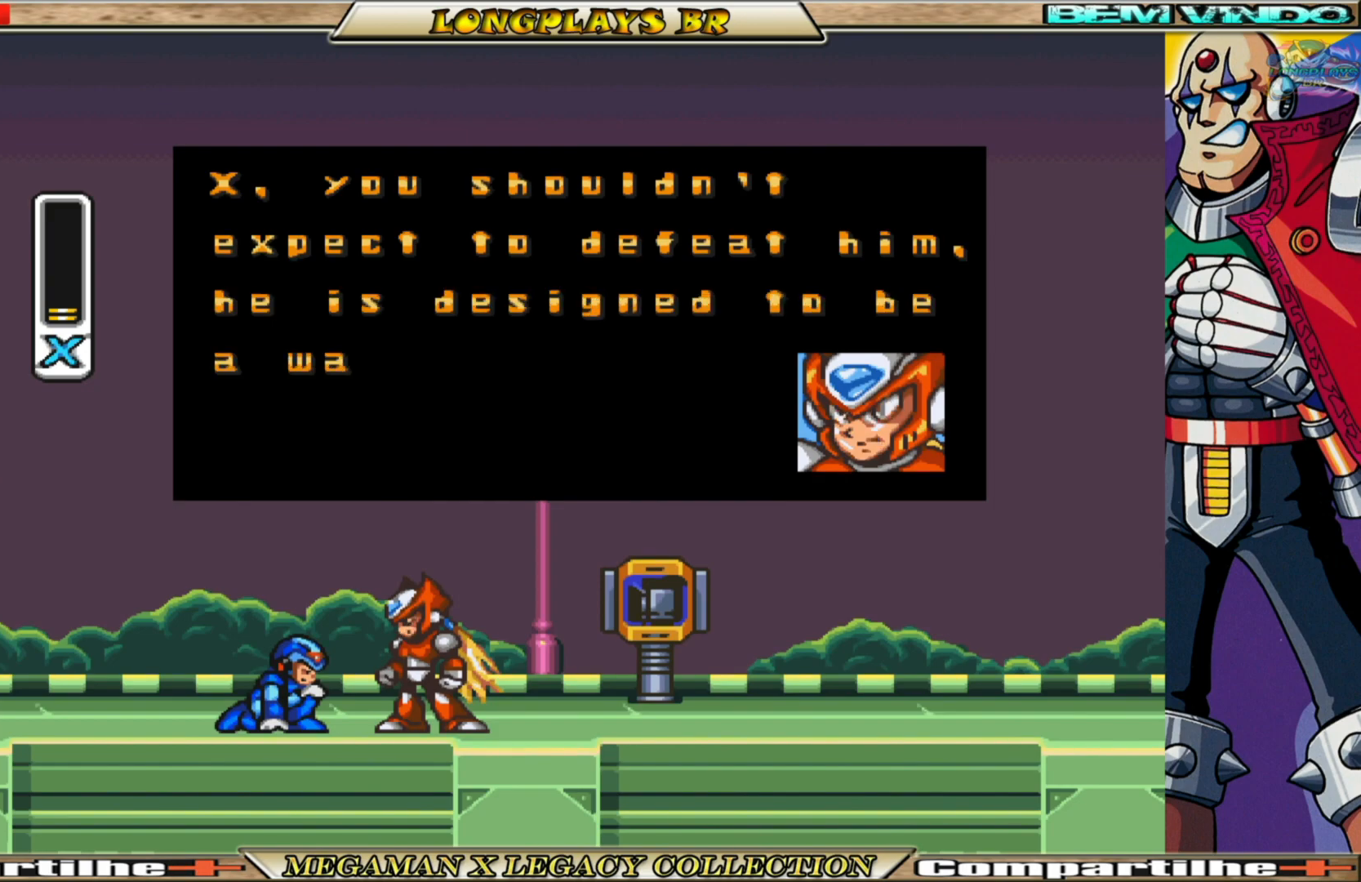
{"buttons": [], "left_stick": "center", "right_stick": "center", "events": [[83, "A", "up"]]}
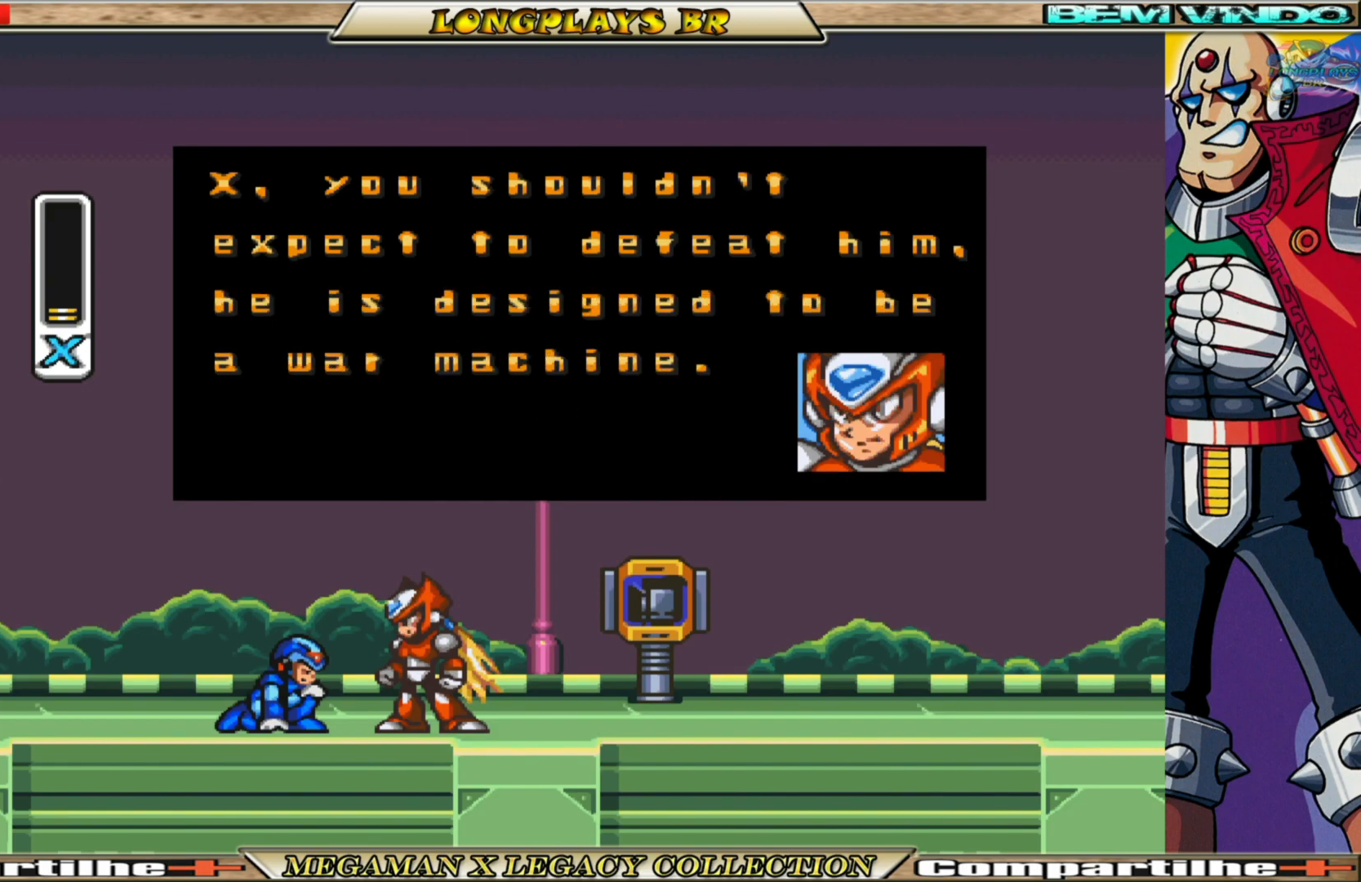
{"buttons": [], "left_stick": "center", "right_stick": "center", "events": [[67, "A", "down"], [233, "A", "up"]]}
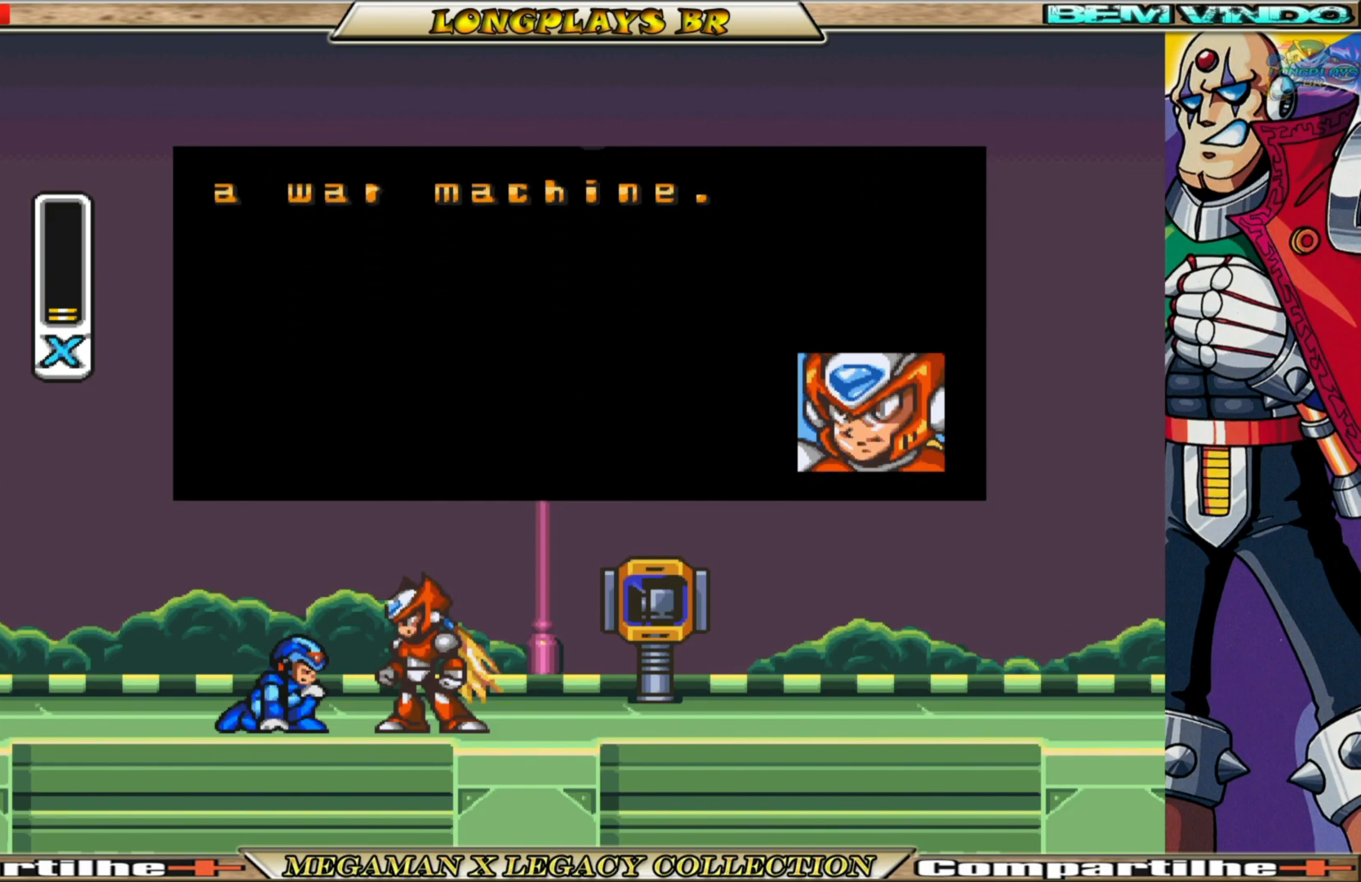
{"buttons": [], "left_stick": "center", "right_stick": "center", "events": []}
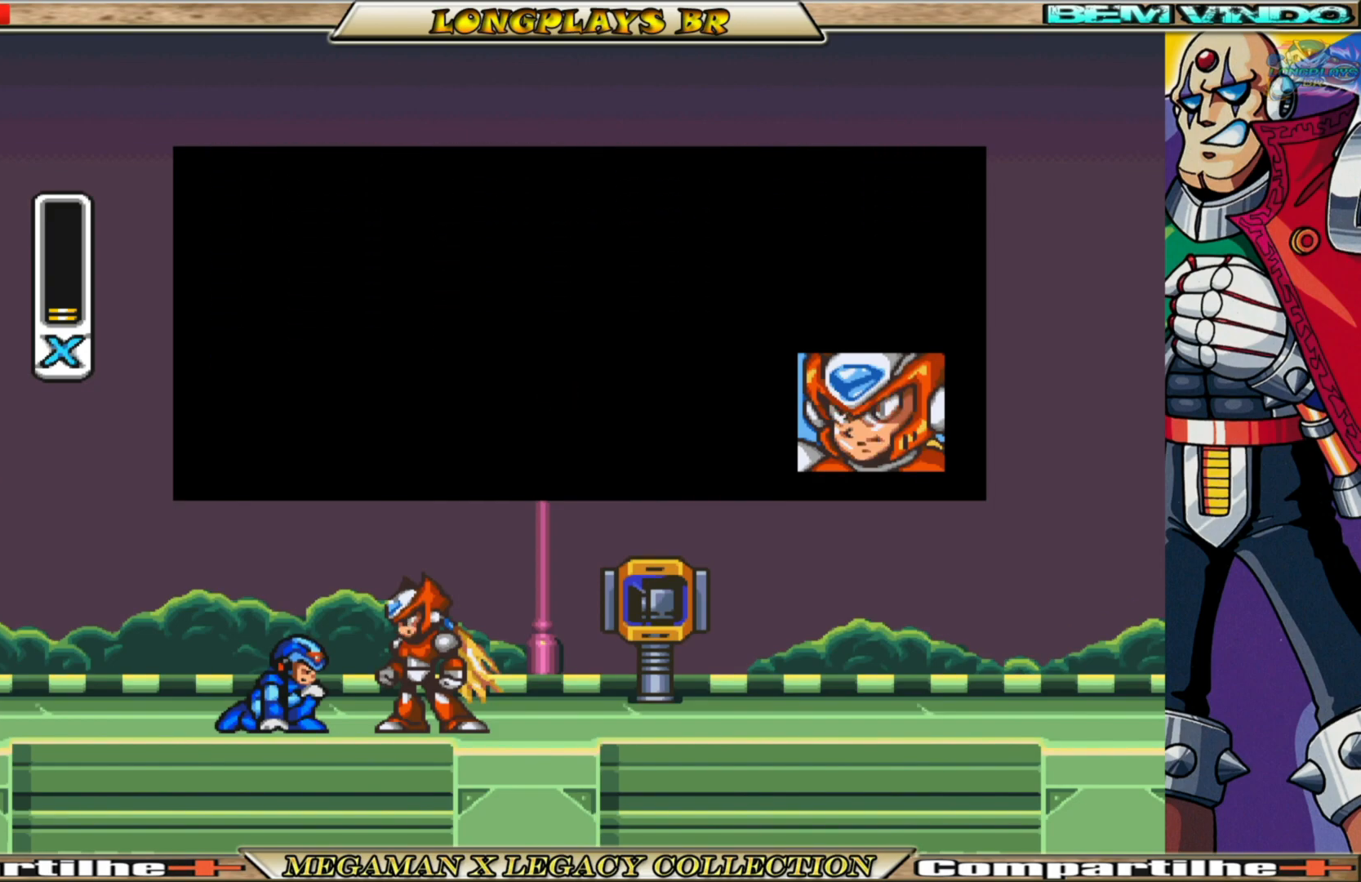
{"buttons": [], "left_stick": "center", "right_stick": "center", "events": []}
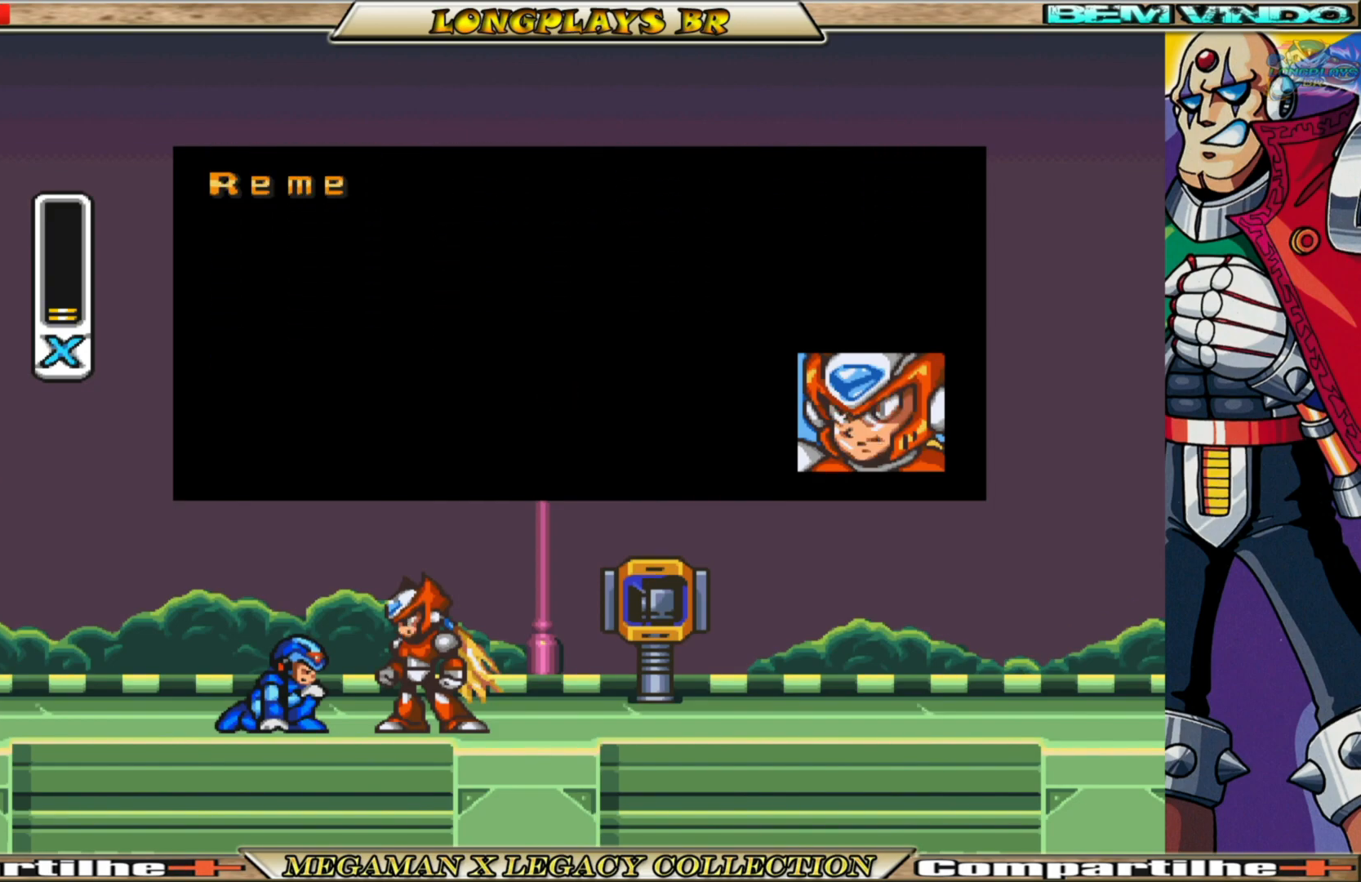
{"buttons": [], "left_stick": "center", "right_stick": "center", "events": []}
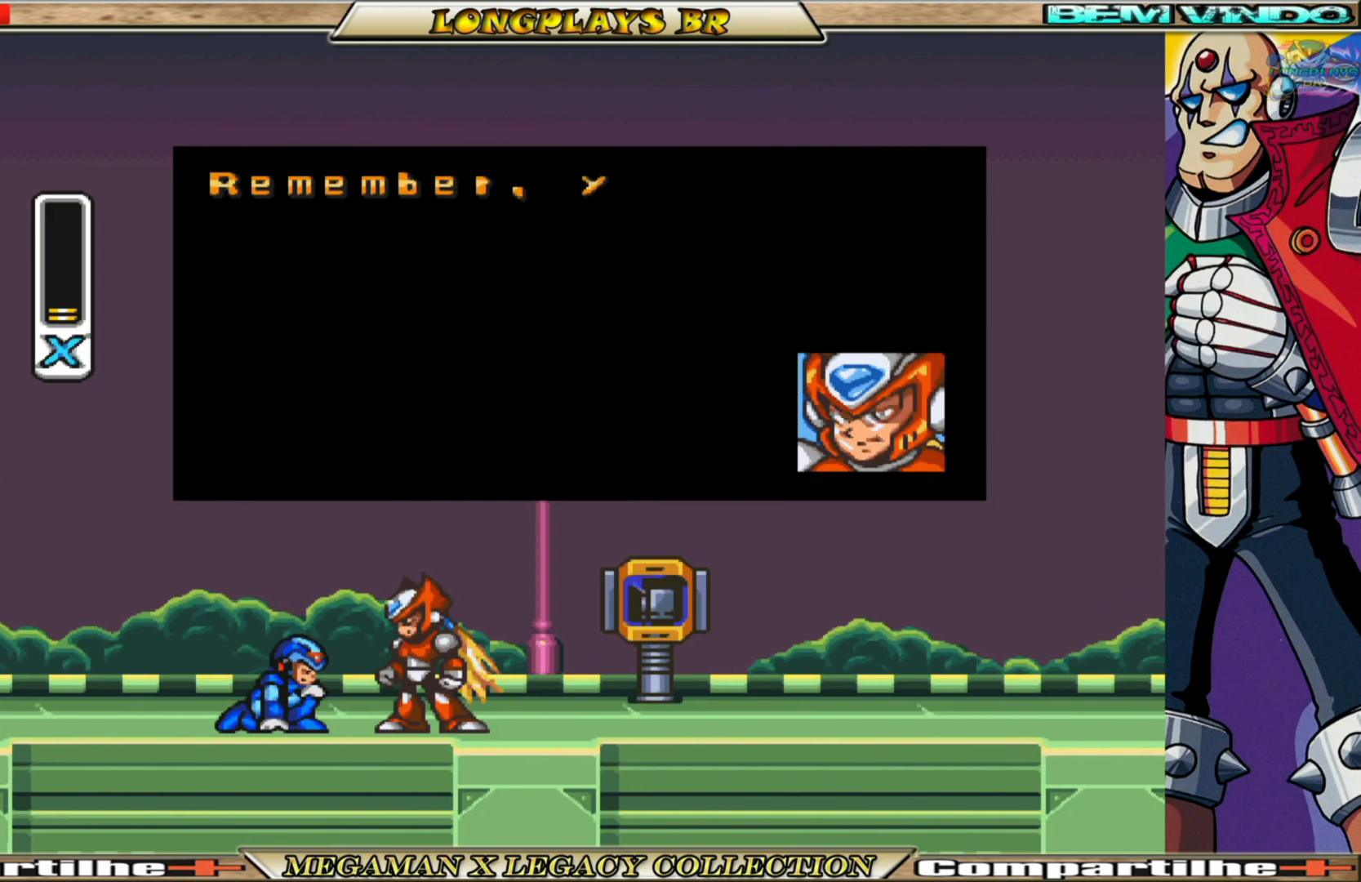
{"buttons": [], "left_stick": "center", "right_stick": "center", "events": [[300, "A", "down"], [483, "A", "up"]]}
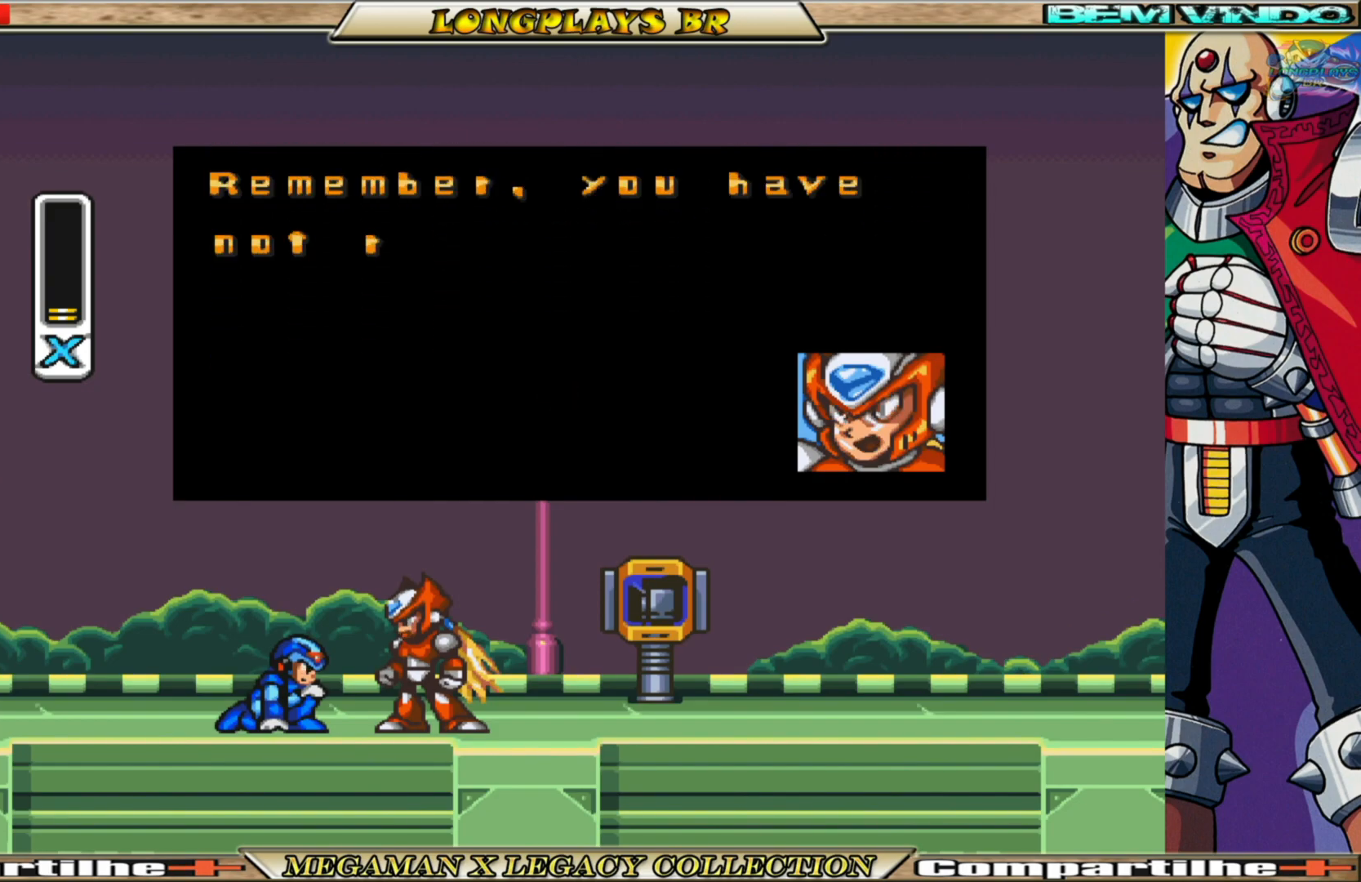
{"buttons": [], "left_stick": "center", "right_stick": "center", "events": []}
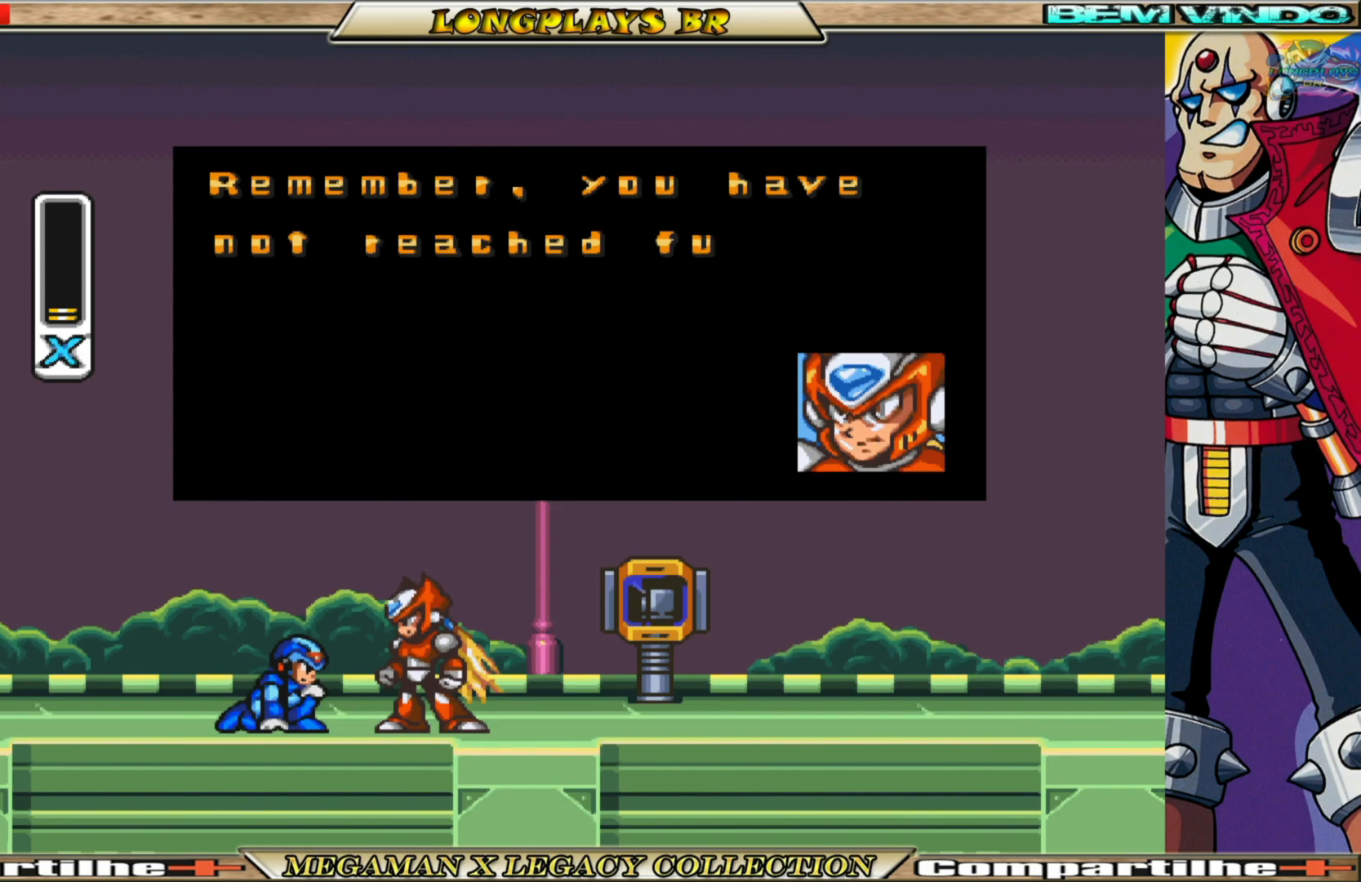
{"buttons": [], "left_stick": "center", "right_stick": "center", "events": []}
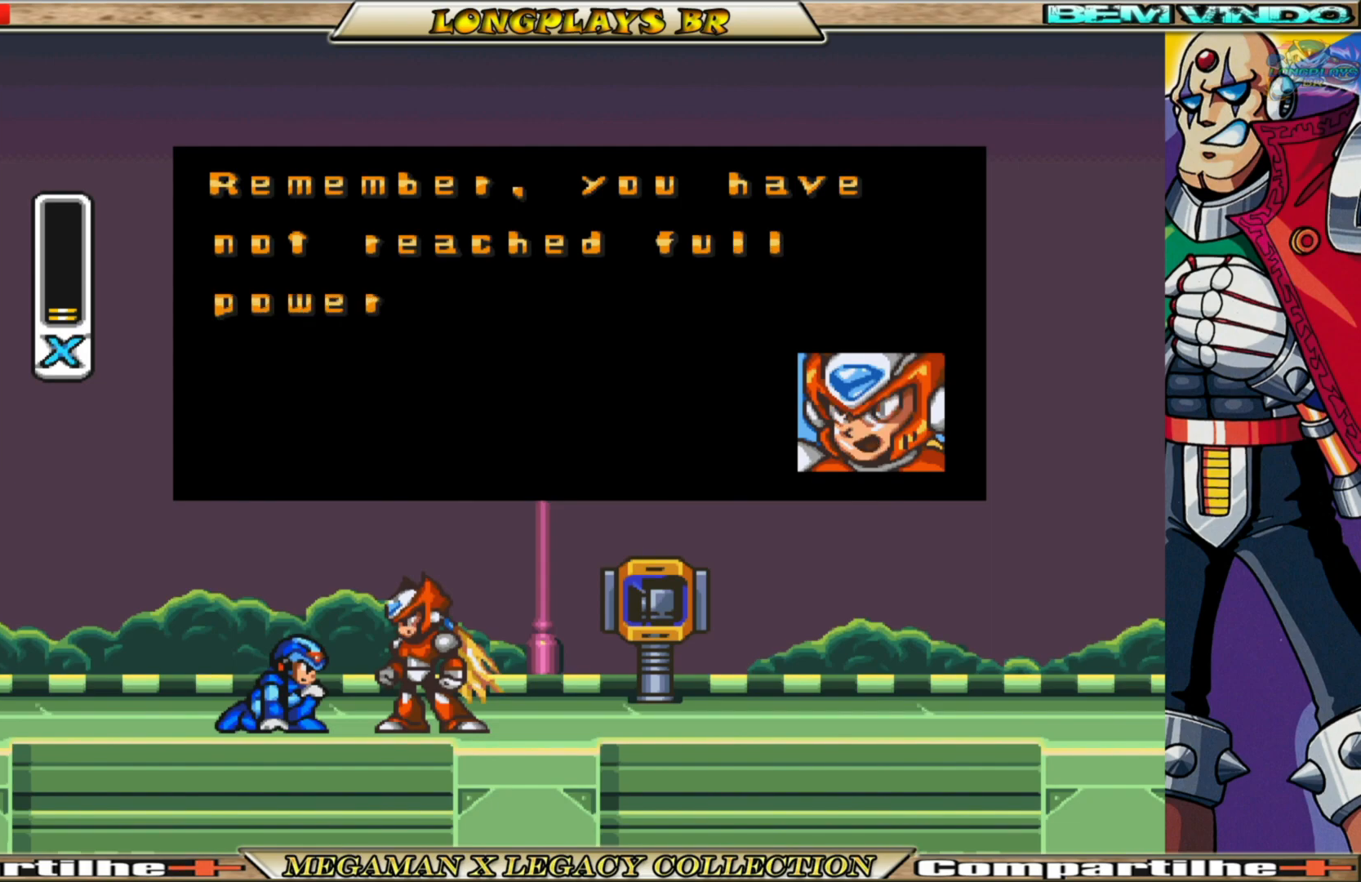
{"buttons": [], "left_stick": "center", "right_stick": "center", "events": []}
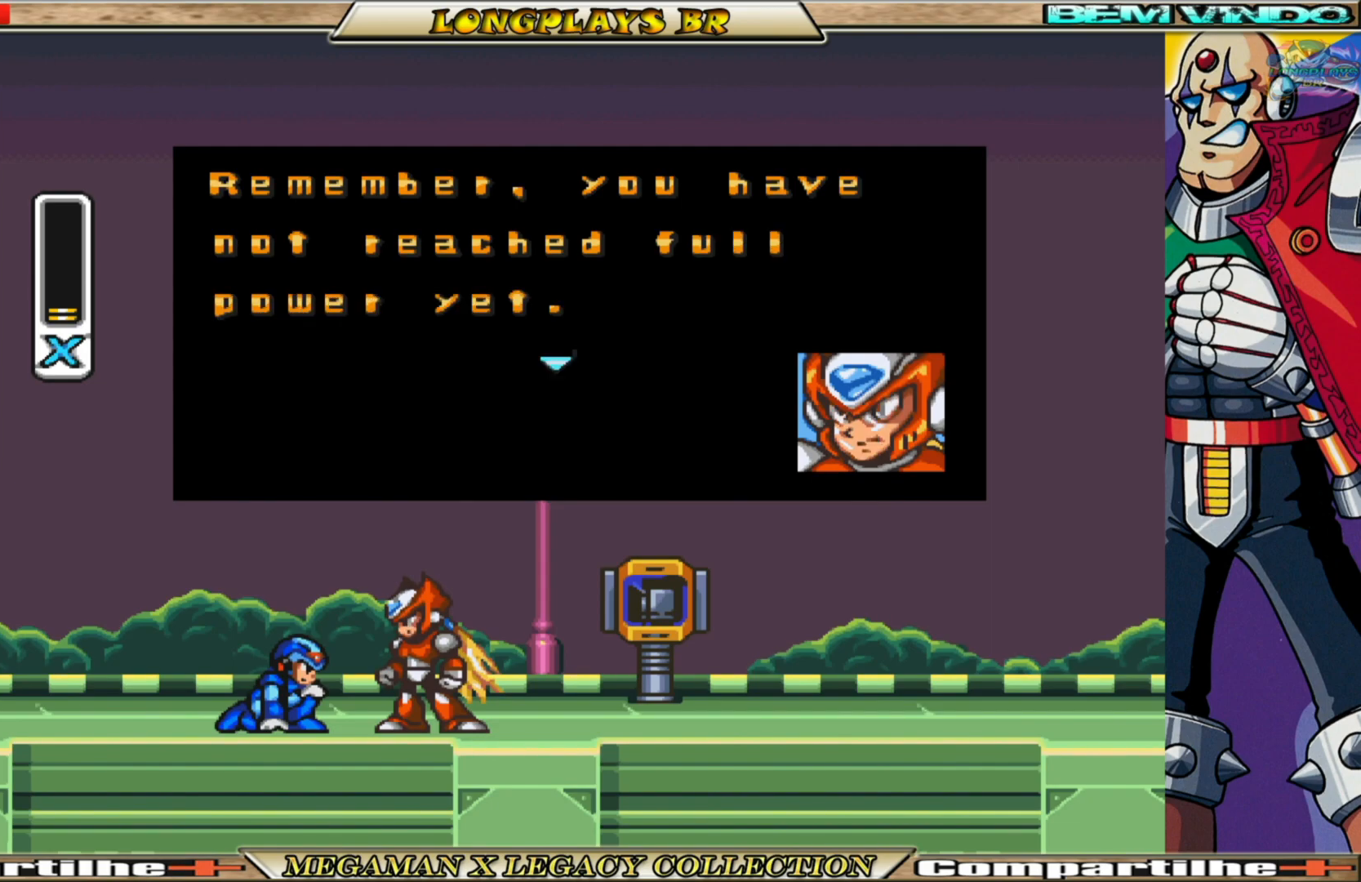
{"buttons": ["A"], "left_stick": "center", "right_stick": "center", "events": [[367, "A", "down"]]}
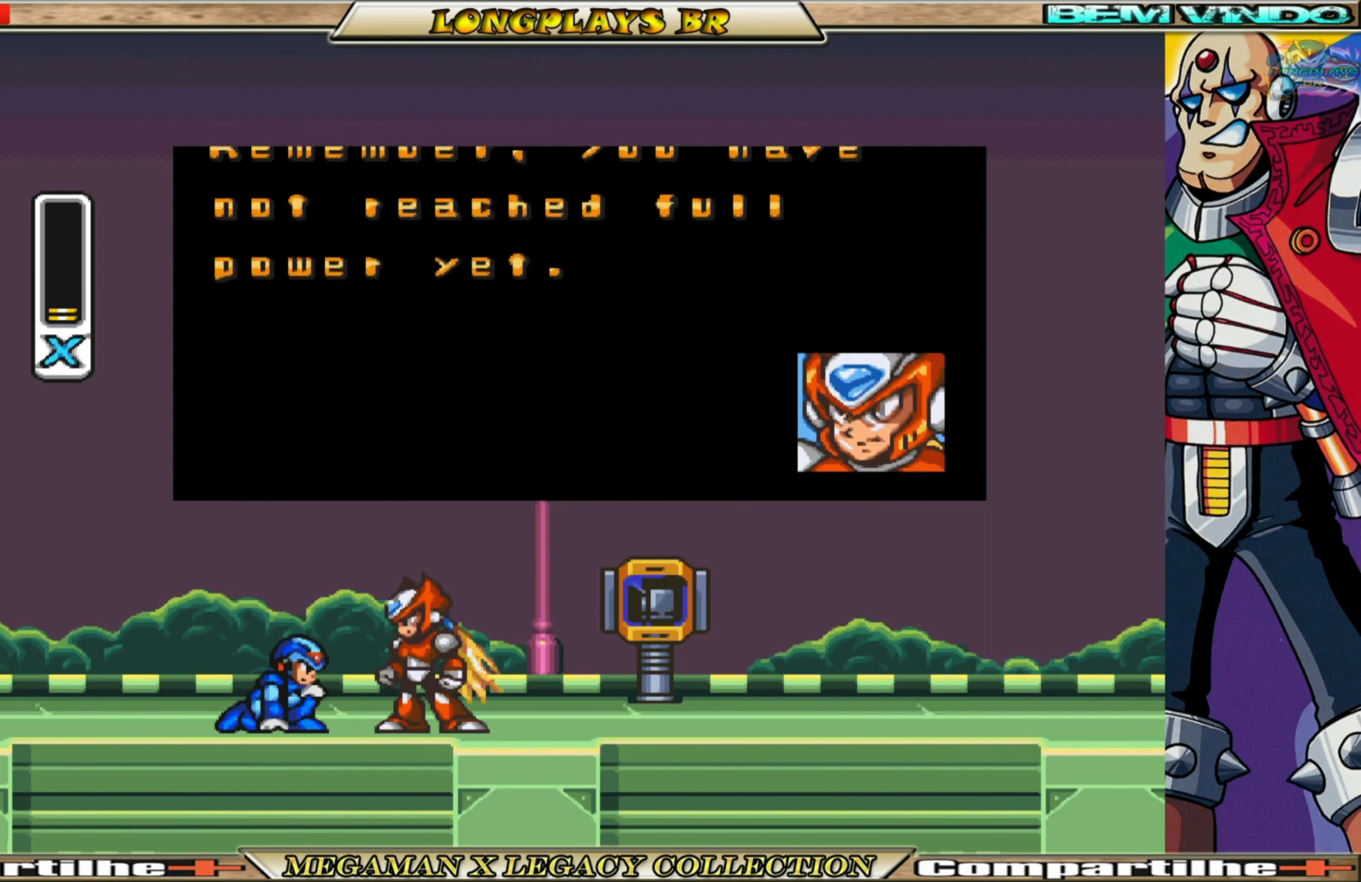
{"buttons": [], "left_stick": "center", "right_stick": "center", "events": [[50, "A", "up"]]}